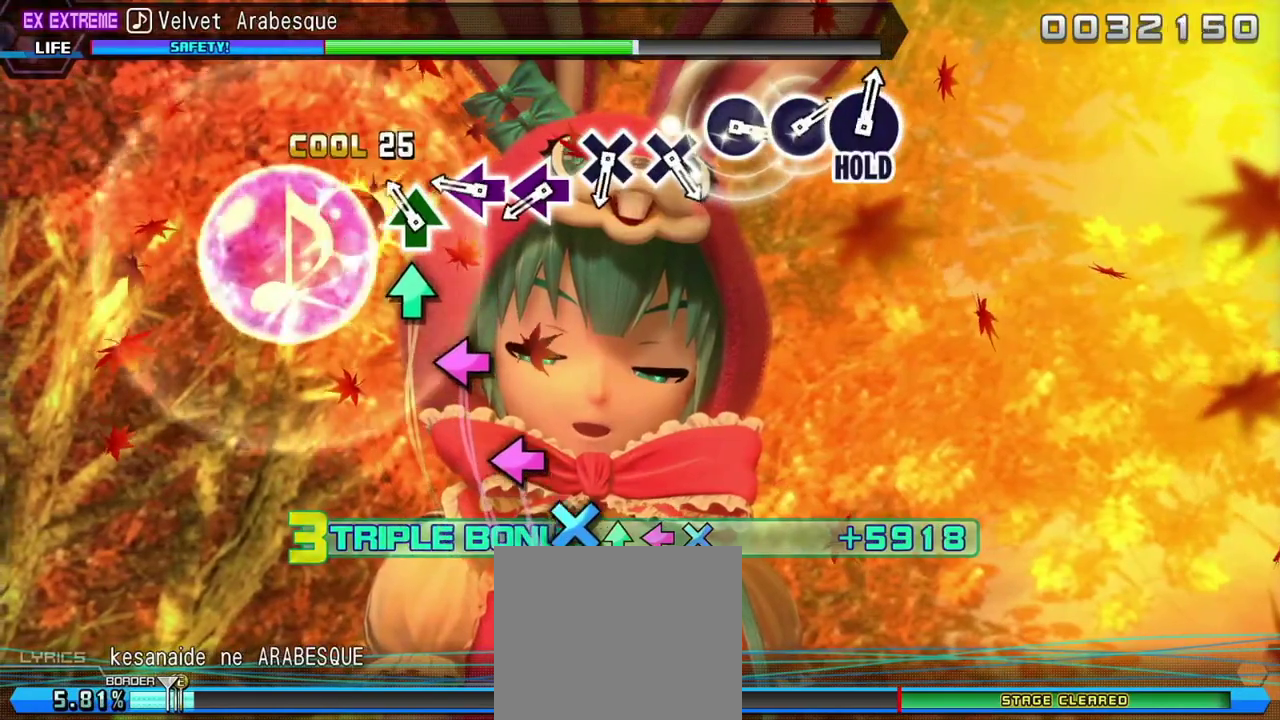
Gameplay with a controller (PlayStation layout); each line is a JSON object with the inputs held at the frame after it. "events" lists button and stick changes between this image and that frame as [ms after this image, input, new state], when the widget could be followed in between.
{"buttons": ["L2"], "left_stick": "center", "right_stick": "center", "events": [[33, "TRIANGLE", "down"], [150, "TRIANGLE", "up"], [300, "SQUARE", "down"], [417, "SQUARE", "up"]]}
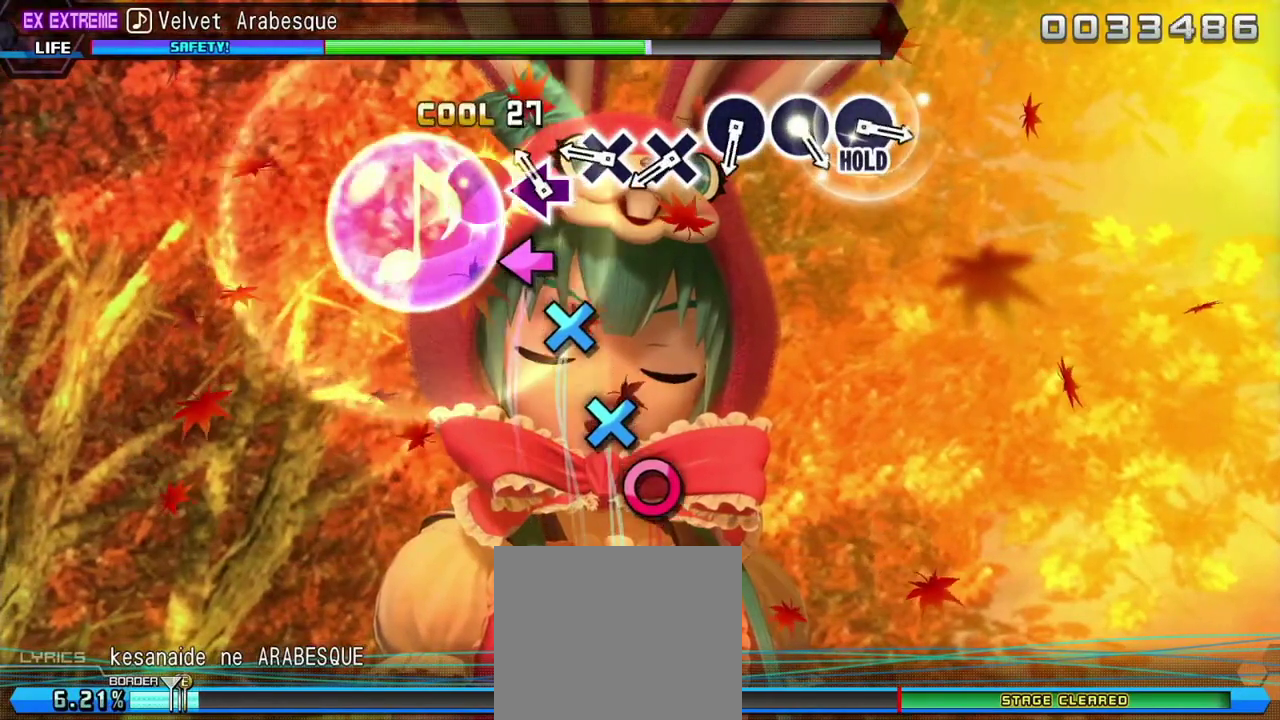
{"buttons": ["L2"], "left_stick": "center", "right_stick": "center", "events": [[50, "SQUARE", "down"], [167, "SQUARE", "up"], [317, "CROSS", "down"], [433, "CROSS", "up"]]}
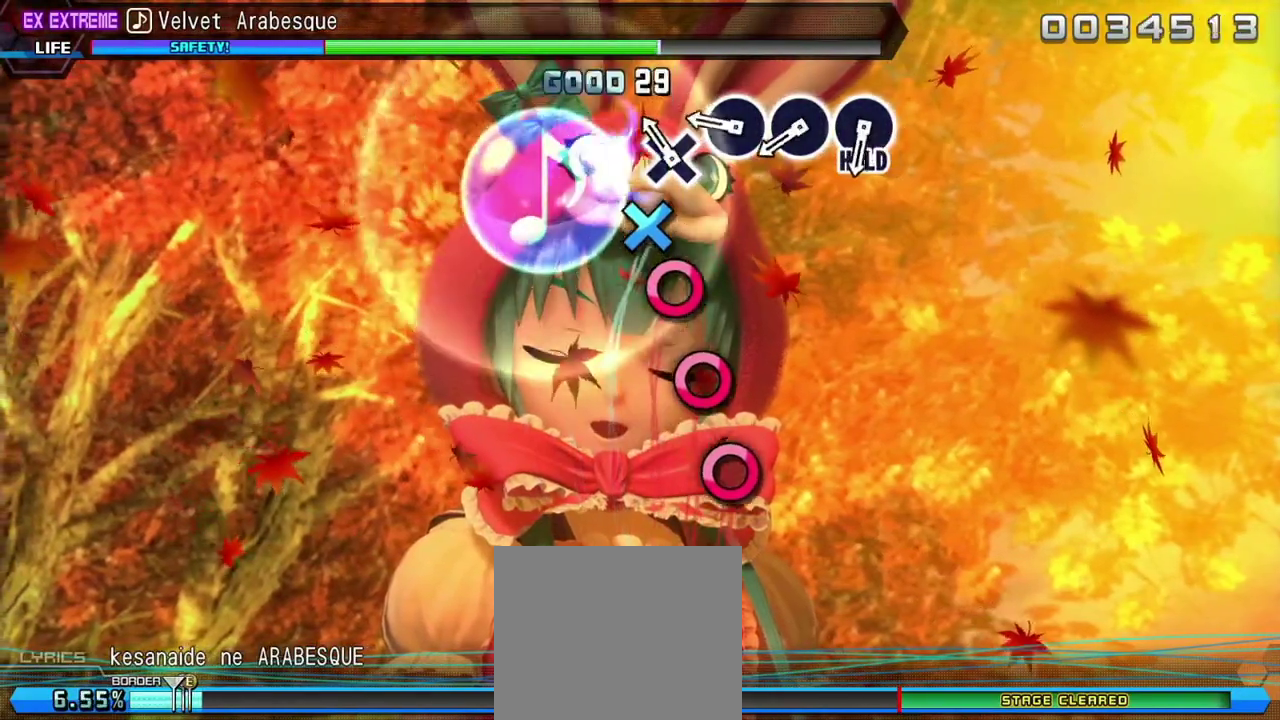
{"buttons": ["L2"], "left_stick": "center", "right_stick": "center", "events": [[67, "CROSS", "down"], [167, "CROSS", "up"], [317, "CIRCLE", "down"], [417, "CIRCLE", "up"]]}
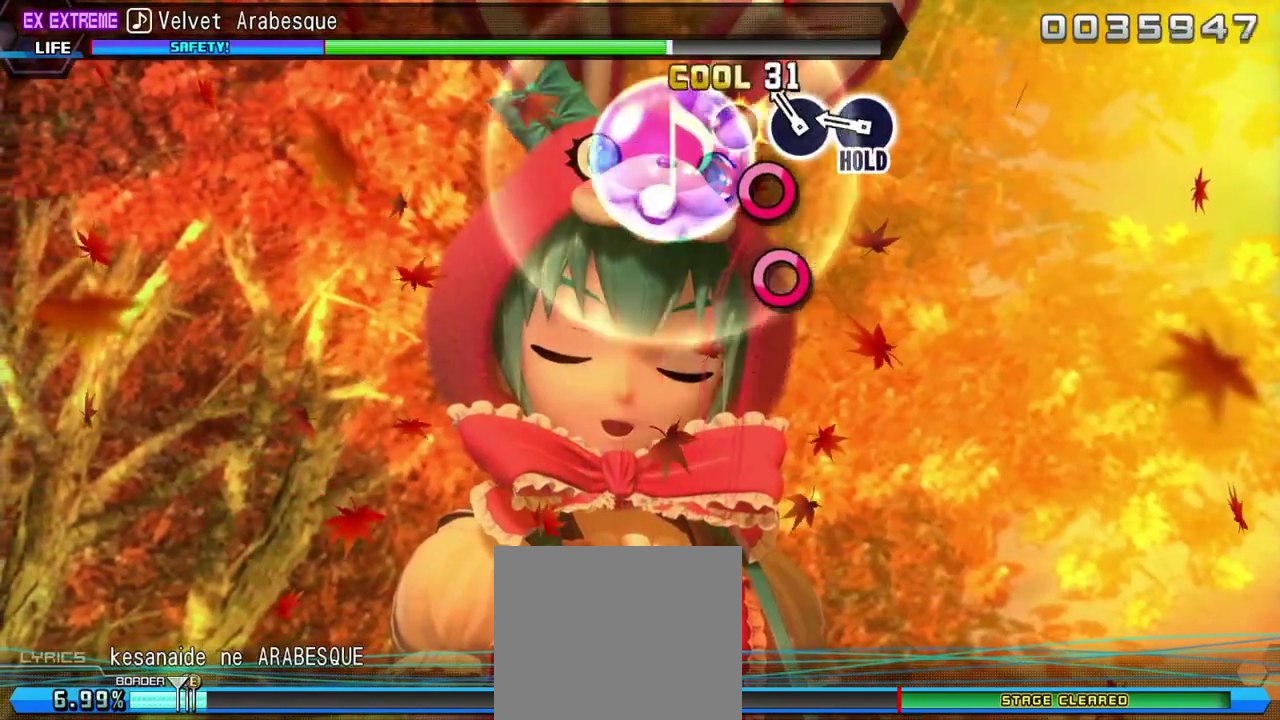
{"buttons": ["L2", "R2"], "left_stick": "center", "right_stick": "center", "events": [[33, "CIRCLE", "down"], [133, "CIRCLE", "up"], [267, "CIRCLE", "down"], [367, "R2", "down"], [483, "CIRCLE", "up"]]}
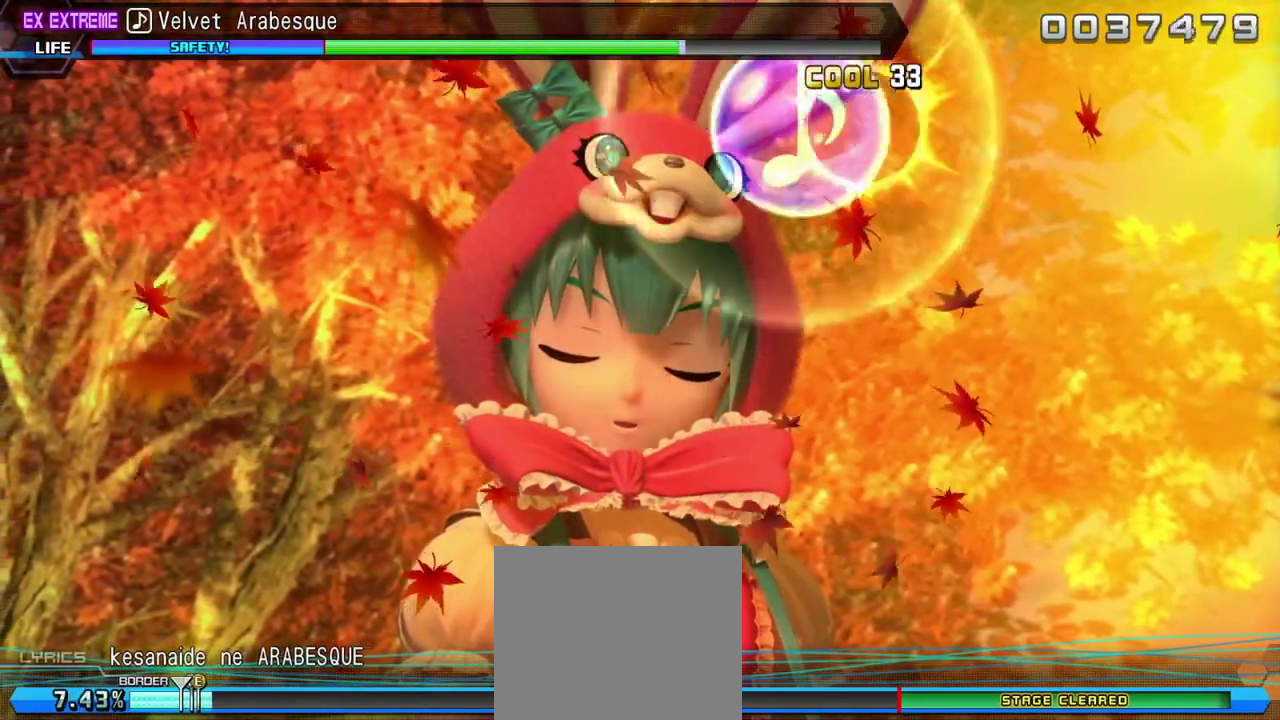
{"buttons": ["R2"], "left_stick": "center", "right_stick": "center", "events": [[83, "L2", "up"]]}
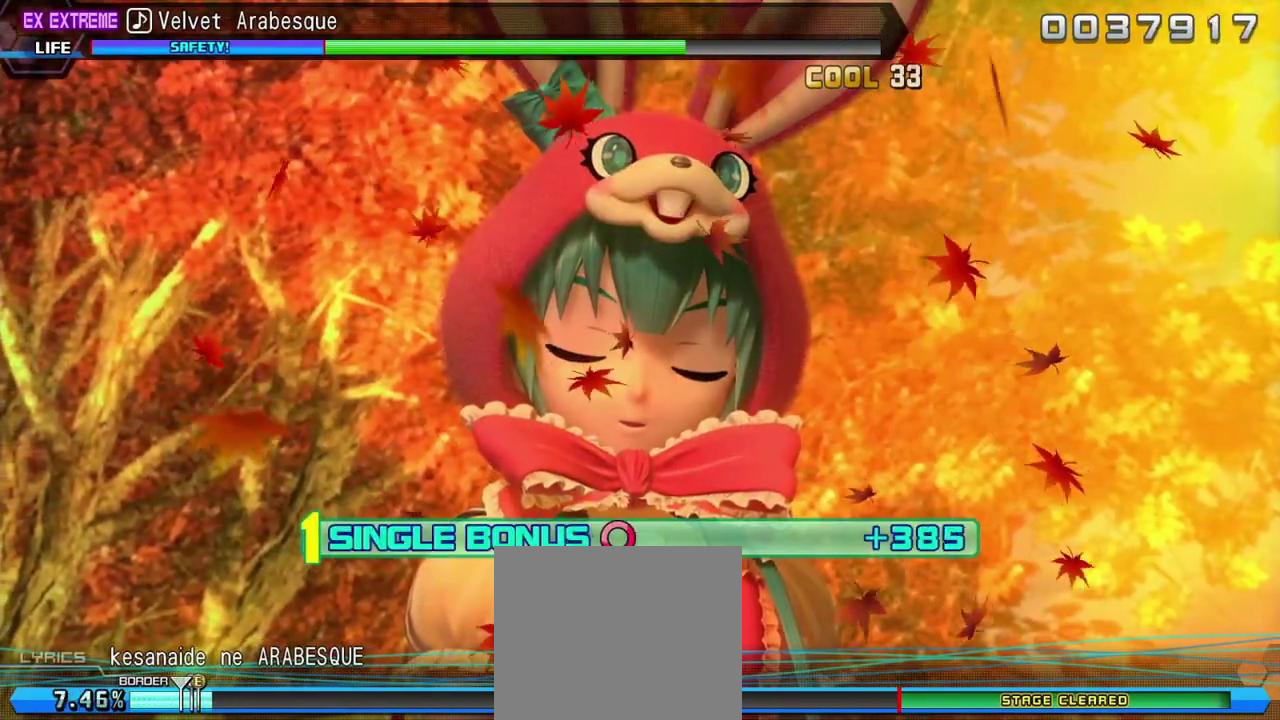
{"buttons": ["R2"], "left_stick": "center", "right_stick": "center", "events": []}
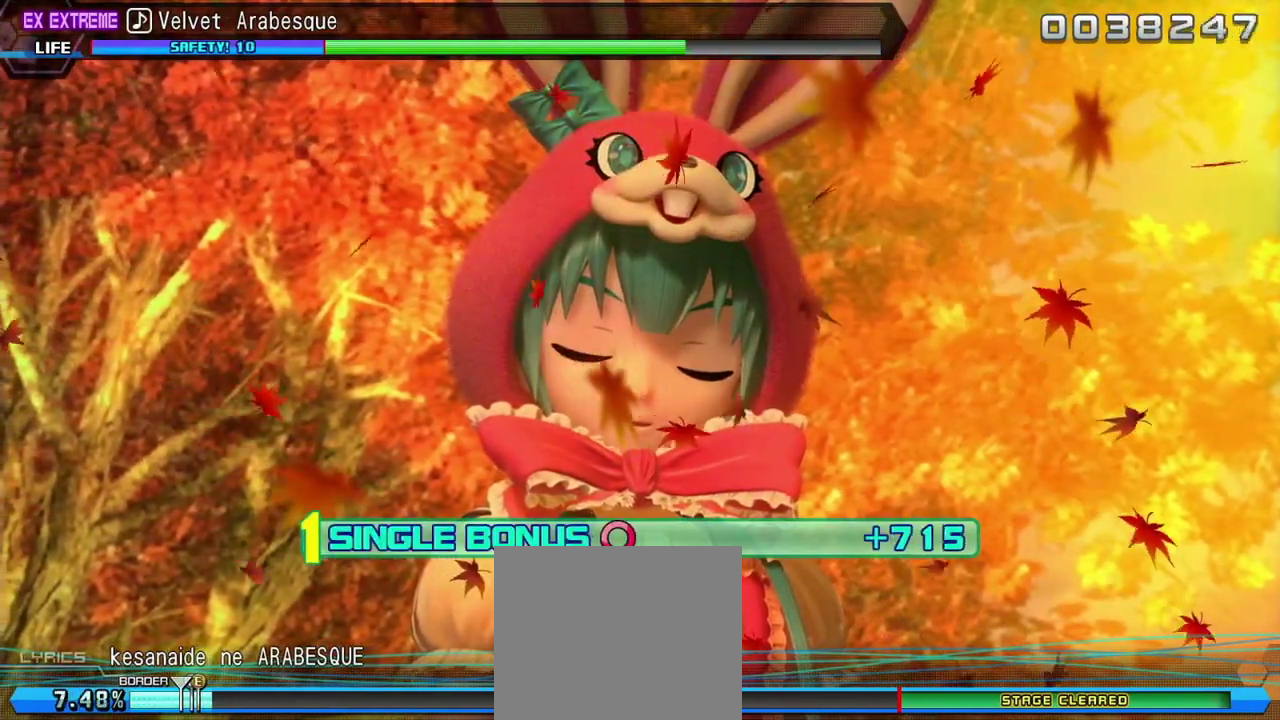
{"buttons": ["R2"], "left_stick": "center", "right_stick": "center", "events": []}
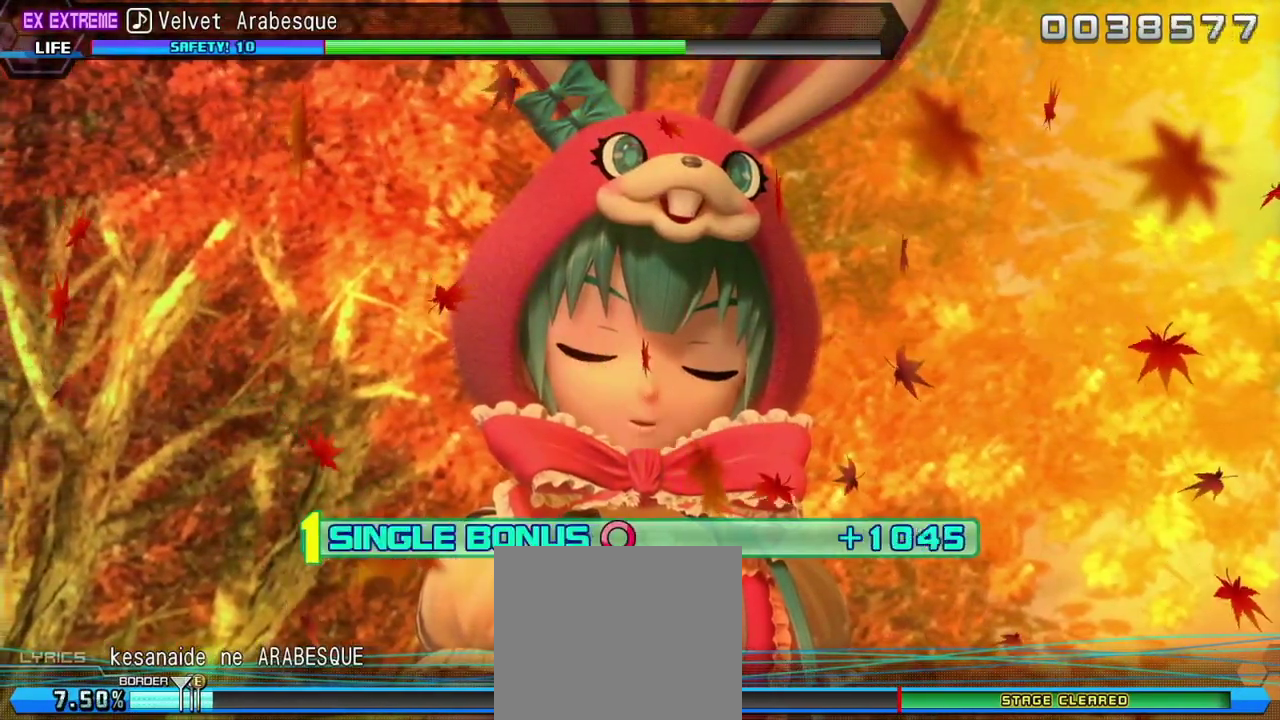
{"buttons": ["R2"], "left_stick": "center", "right_stick": "center", "events": []}
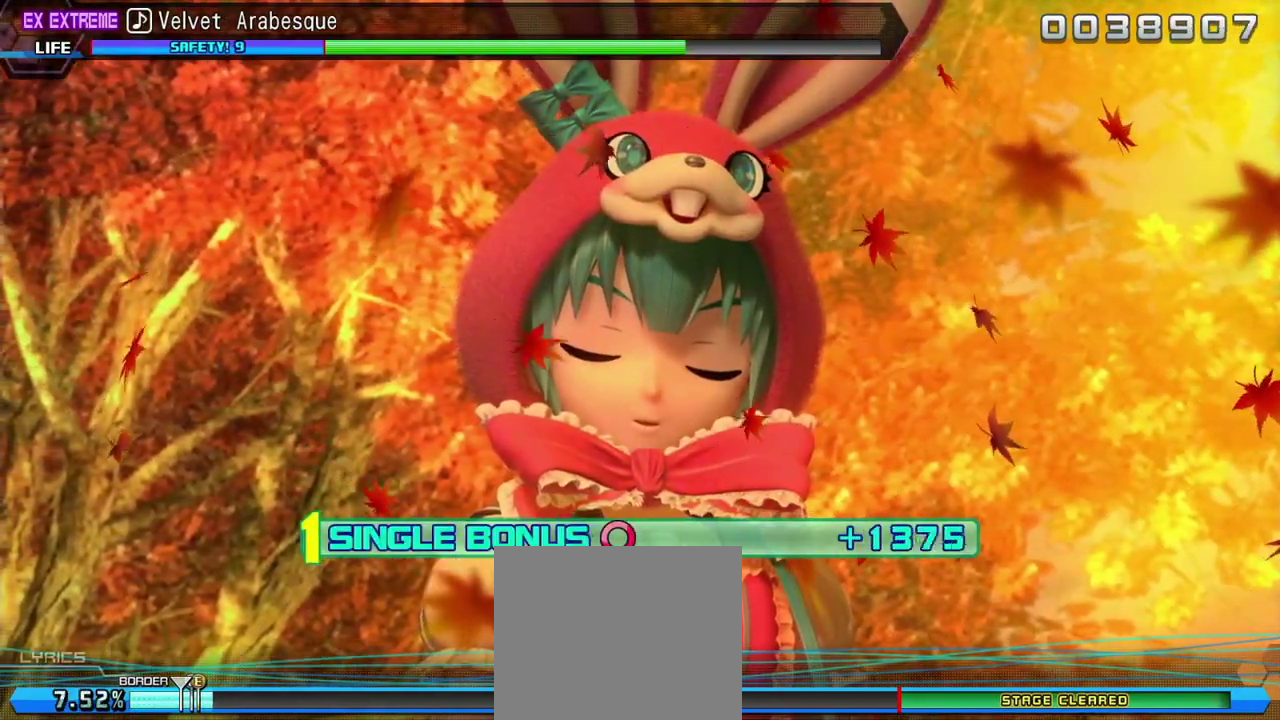
{"buttons": ["R2"], "left_stick": "center", "right_stick": "center", "events": []}
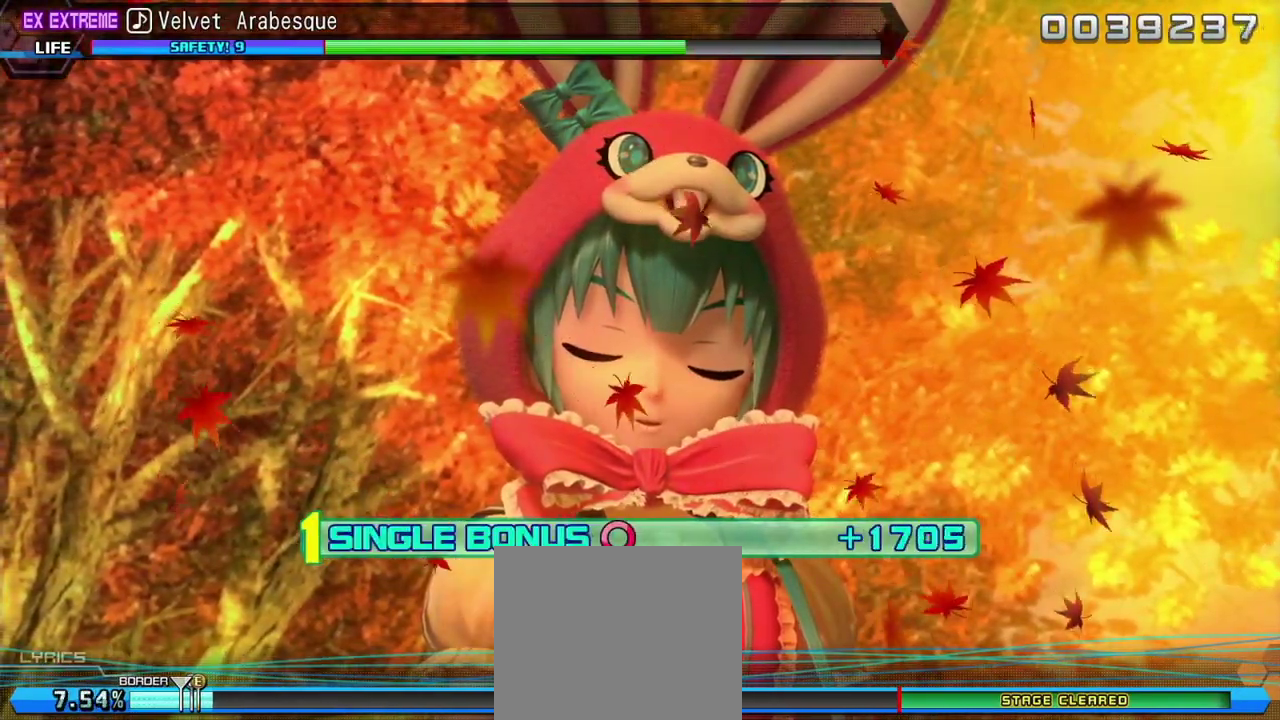
{"buttons": ["R2"], "left_stick": "center", "right_stick": "center", "events": []}
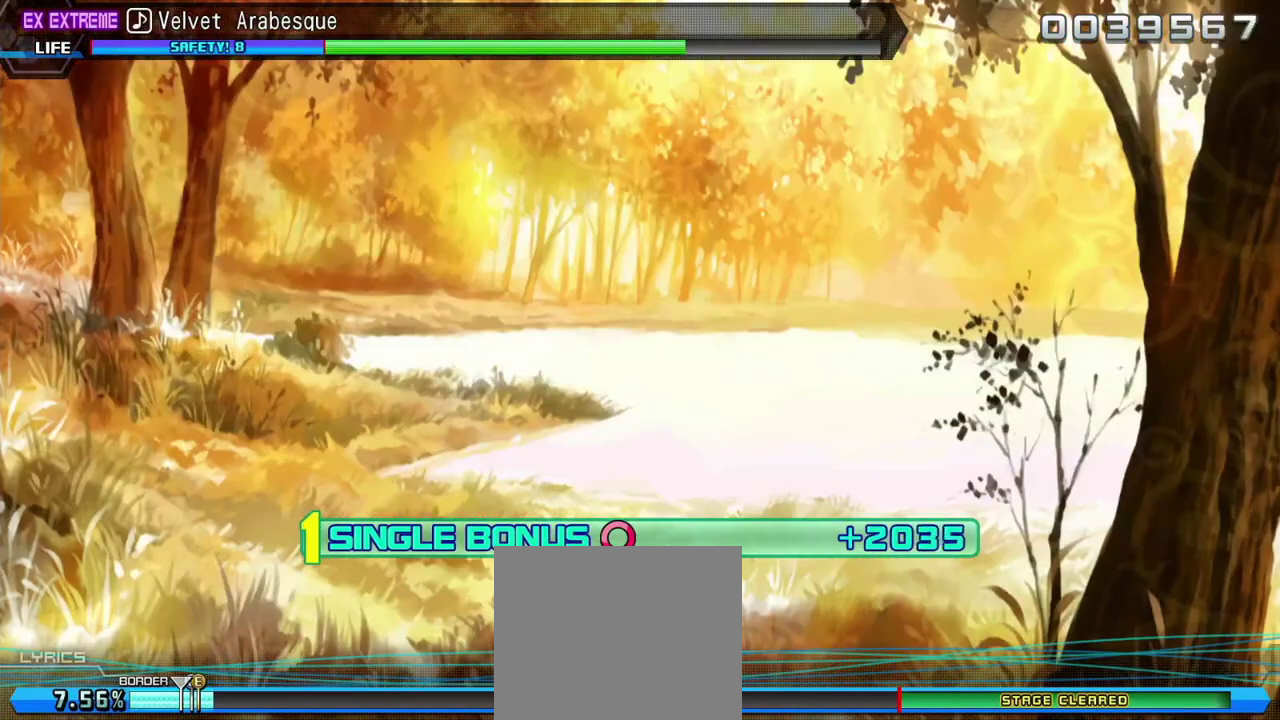
{"buttons": ["R2"], "left_stick": "center", "right_stick": "center", "events": []}
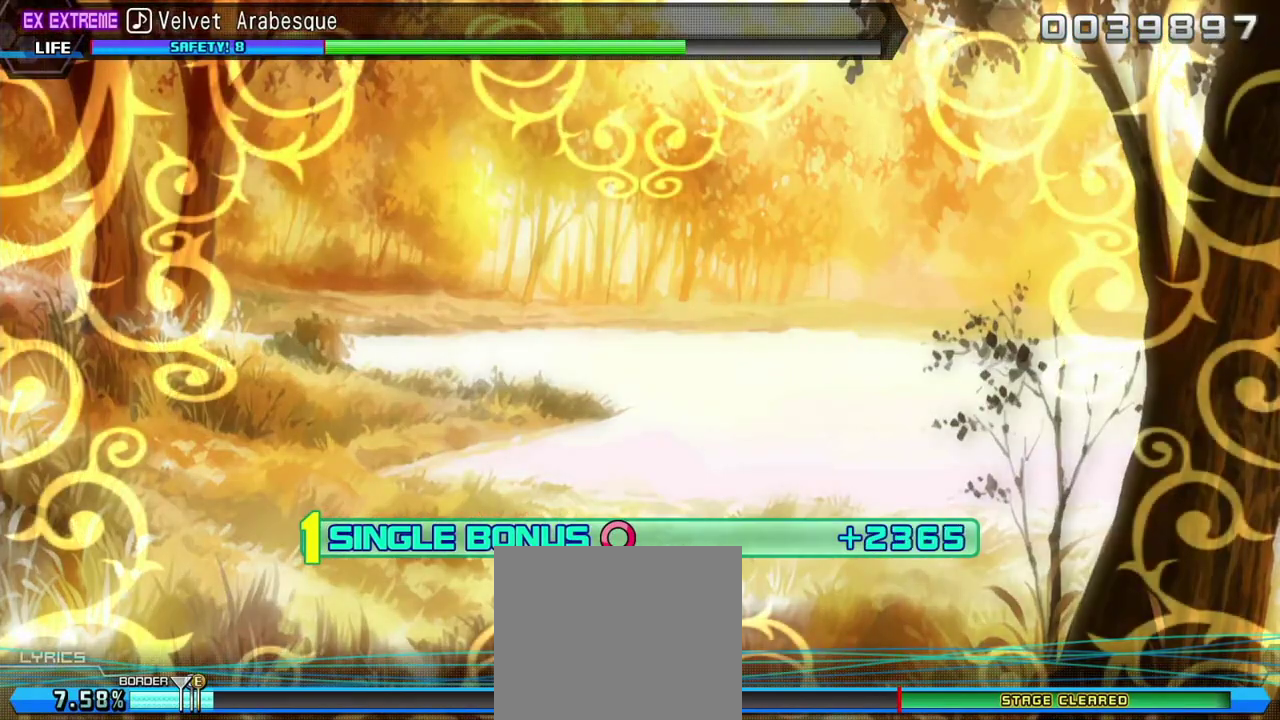
{"buttons": ["R2"], "left_stick": "center", "right_stick": "center", "events": []}
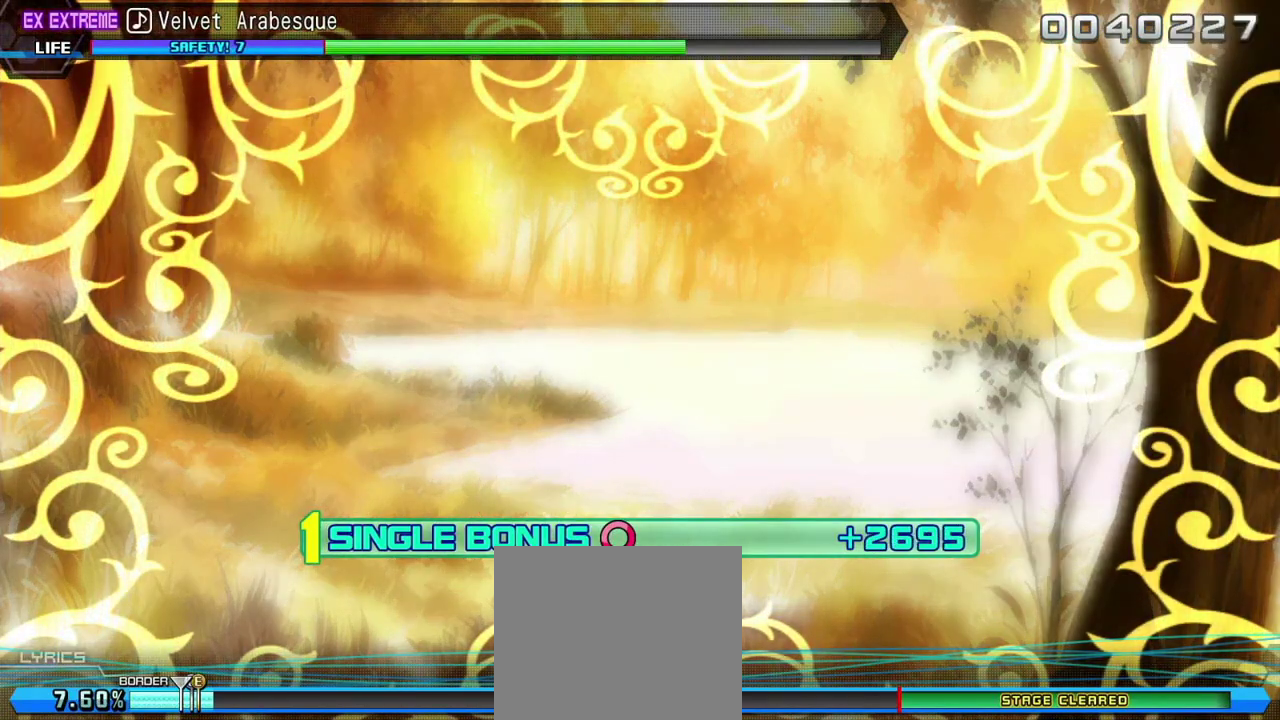
{"buttons": ["R2"], "left_stick": "center", "right_stick": "center", "events": []}
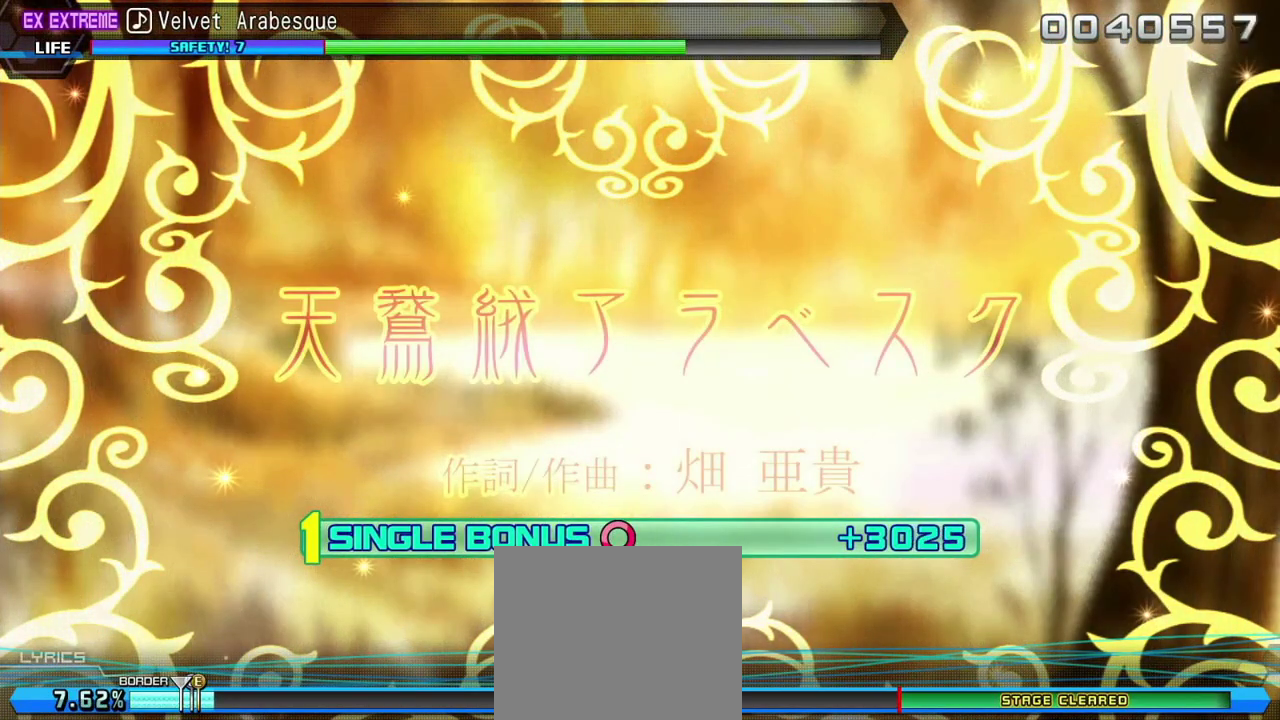
{"buttons": ["R2"], "left_stick": "center", "right_stick": "center", "events": []}
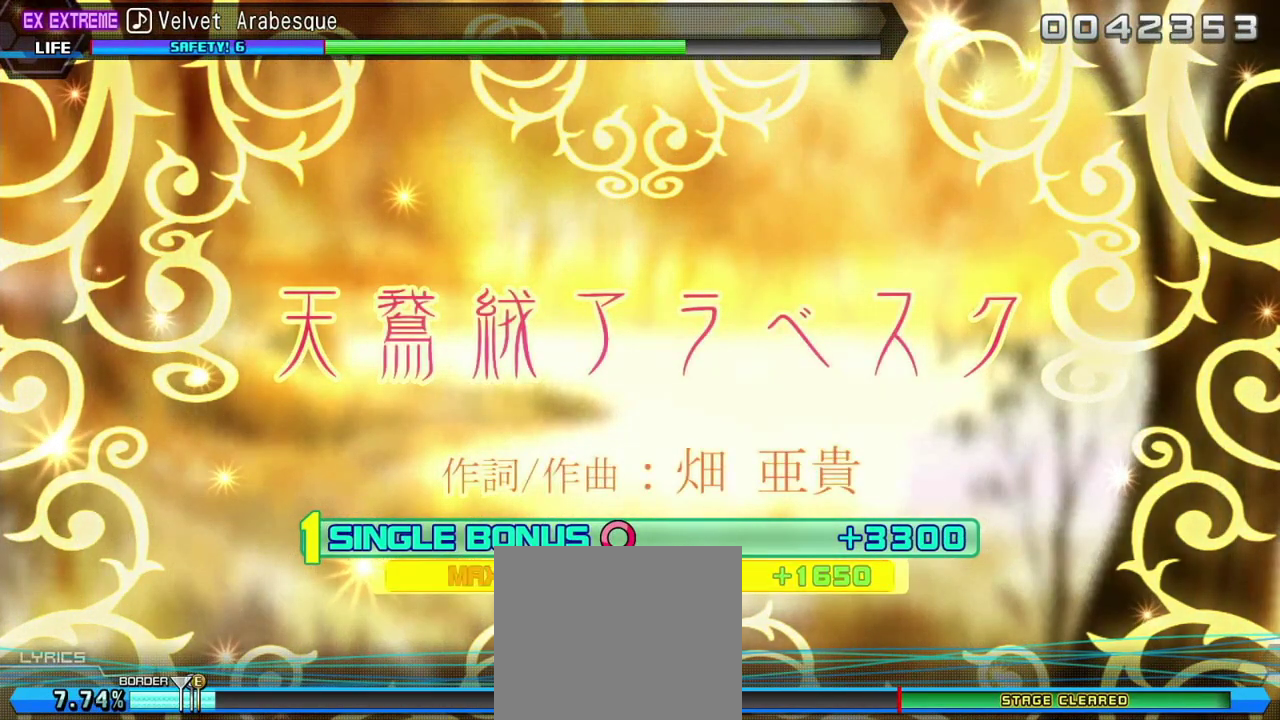
{"buttons": ["R2"], "left_stick": "center", "right_stick": "center", "events": []}
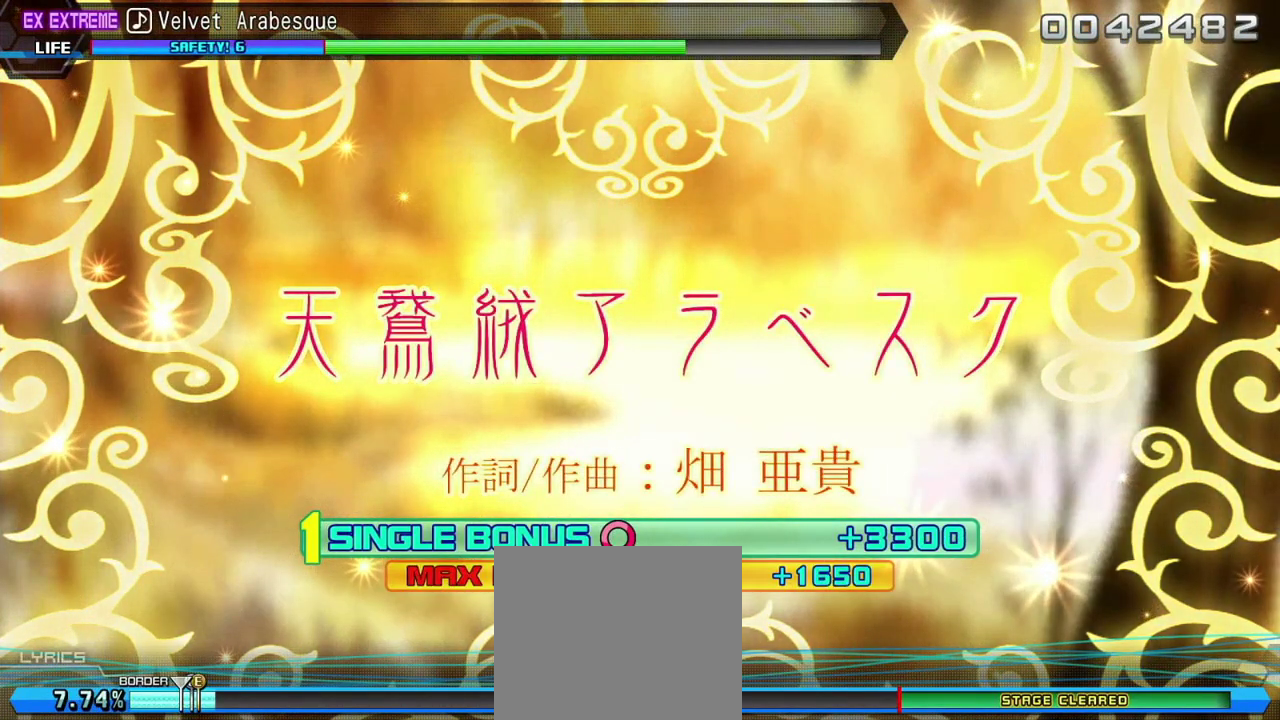
{"buttons": ["R2"], "left_stick": "center", "right_stick": "center", "events": []}
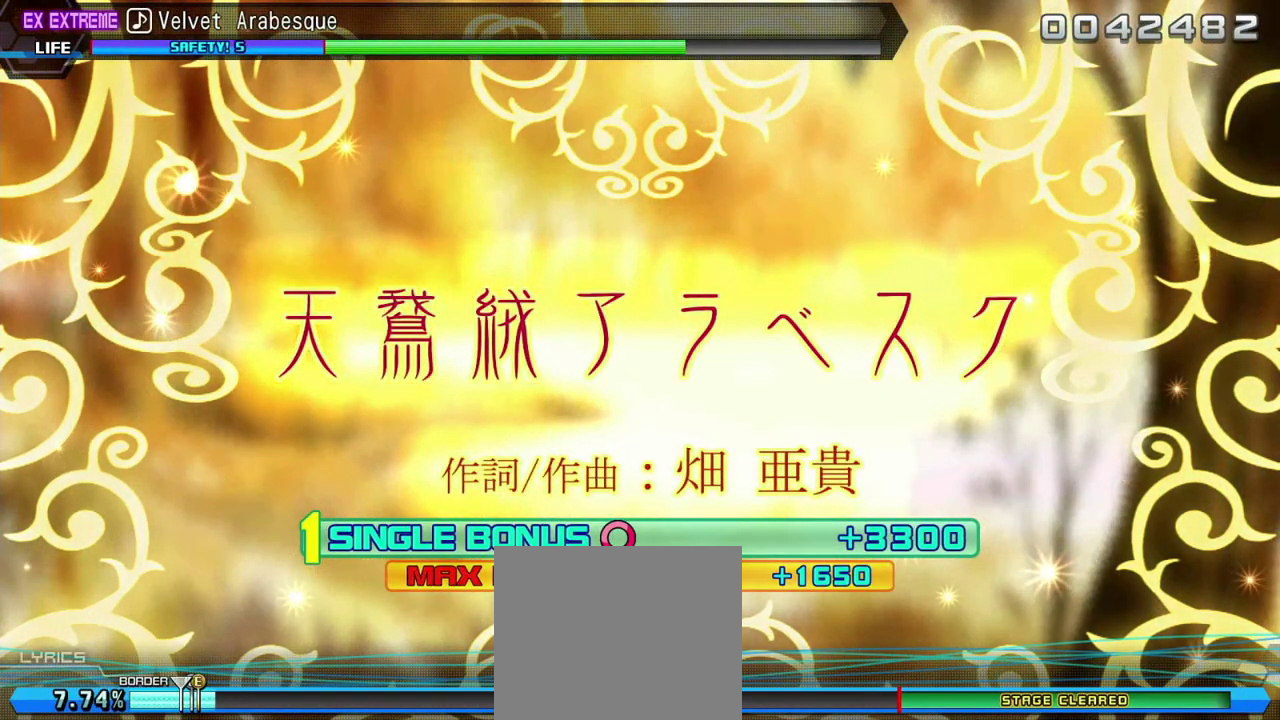
{"buttons": ["R2"], "left_stick": "center", "right_stick": "center", "events": []}
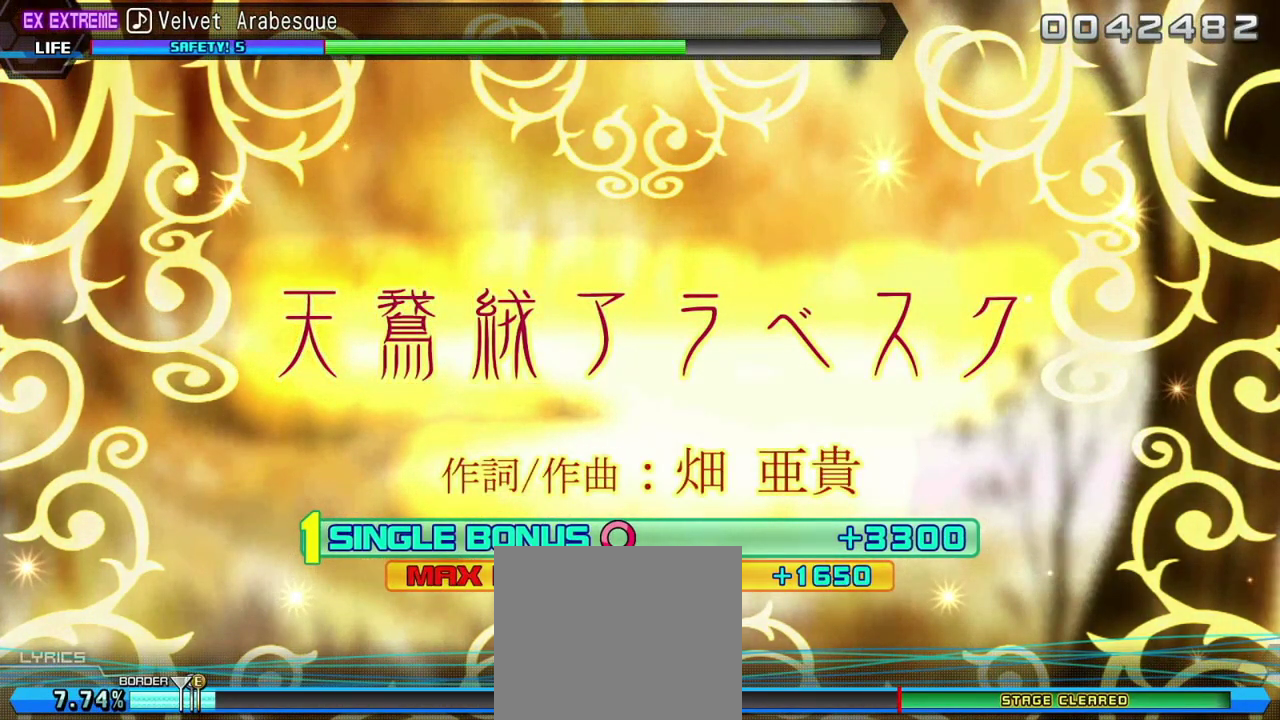
{"buttons": ["R2"], "left_stick": "center", "right_stick": "center", "events": []}
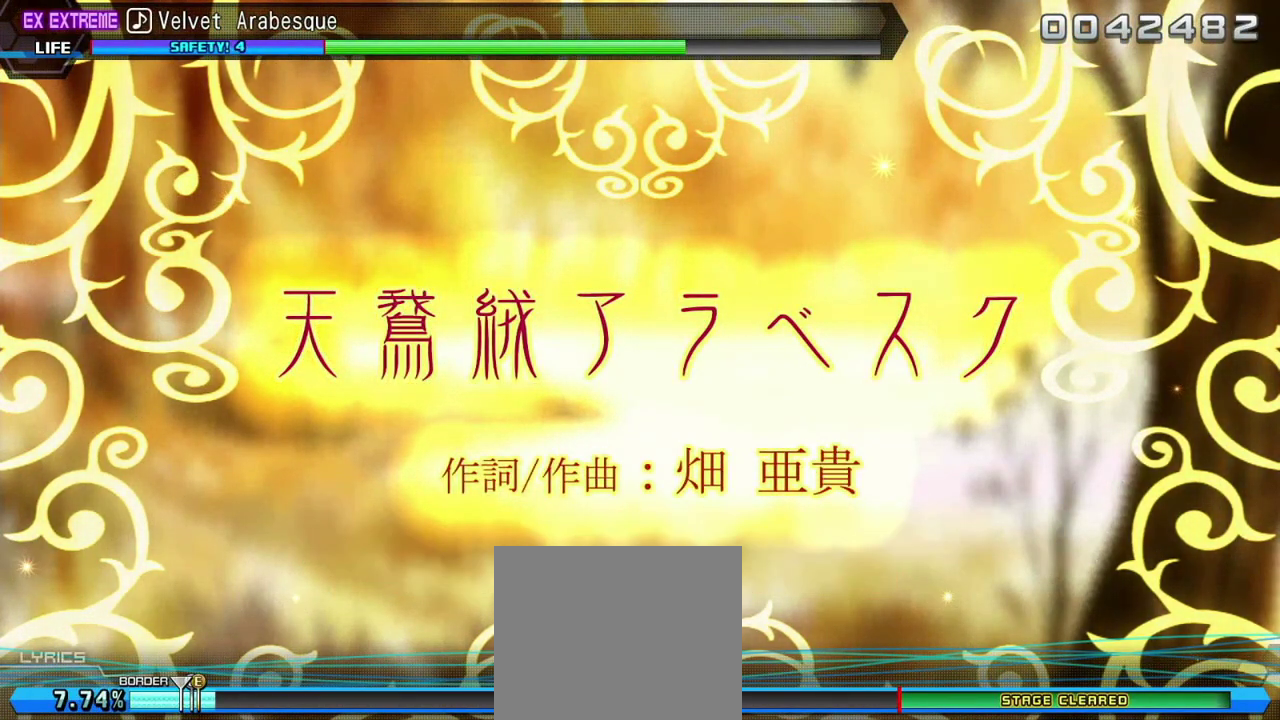
{"buttons": ["R2"], "left_stick": "center", "right_stick": "center", "events": []}
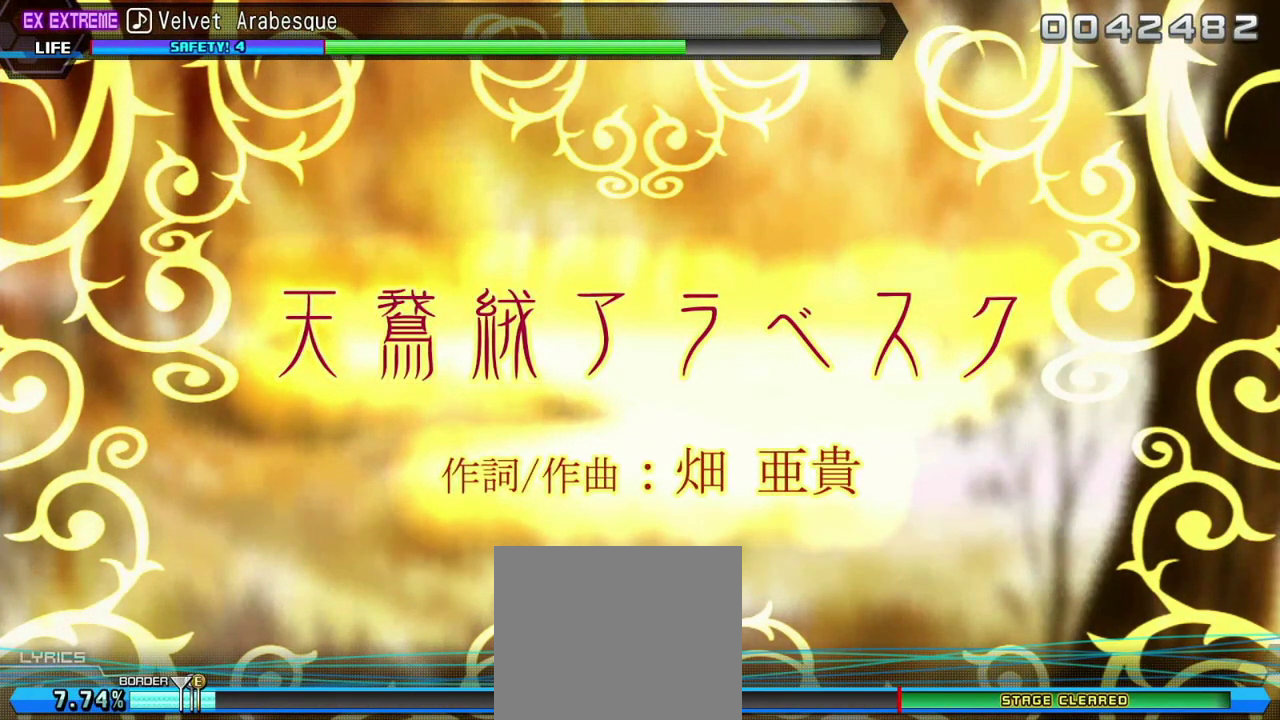
{"buttons": ["R2"], "left_stick": "center", "right_stick": "center", "events": []}
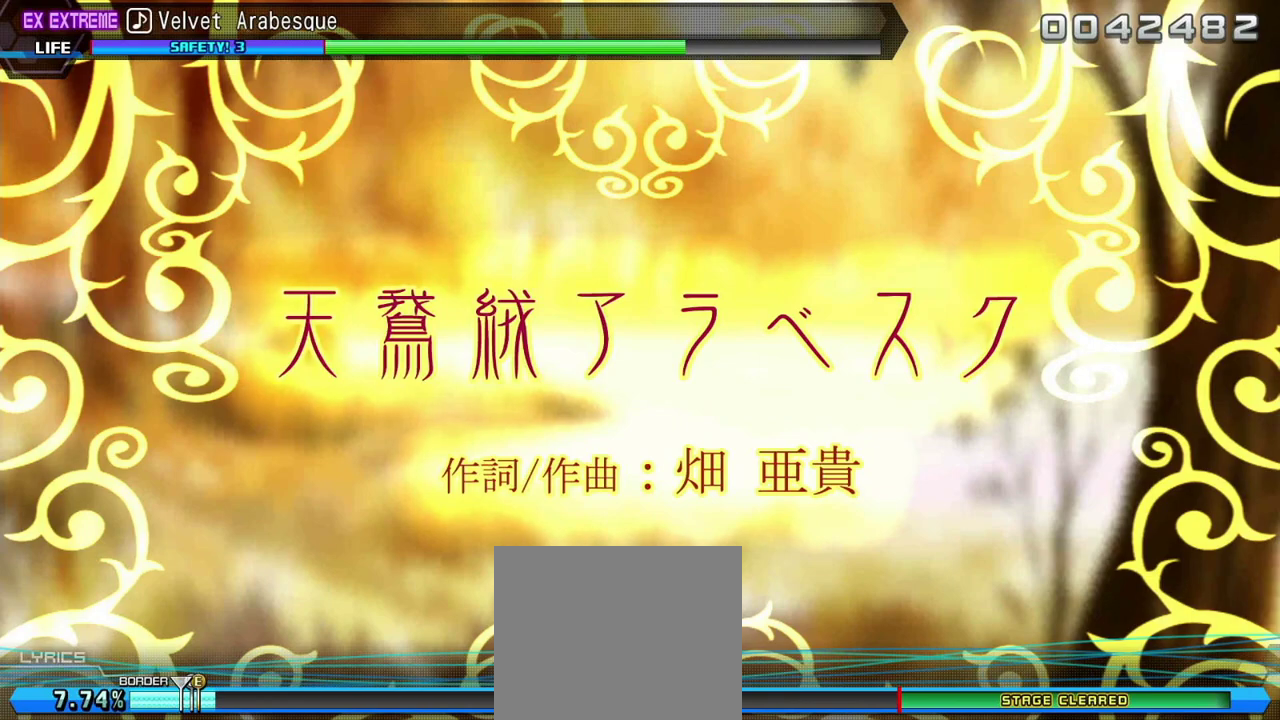
{"buttons": ["R2"], "left_stick": "center", "right_stick": "center", "events": []}
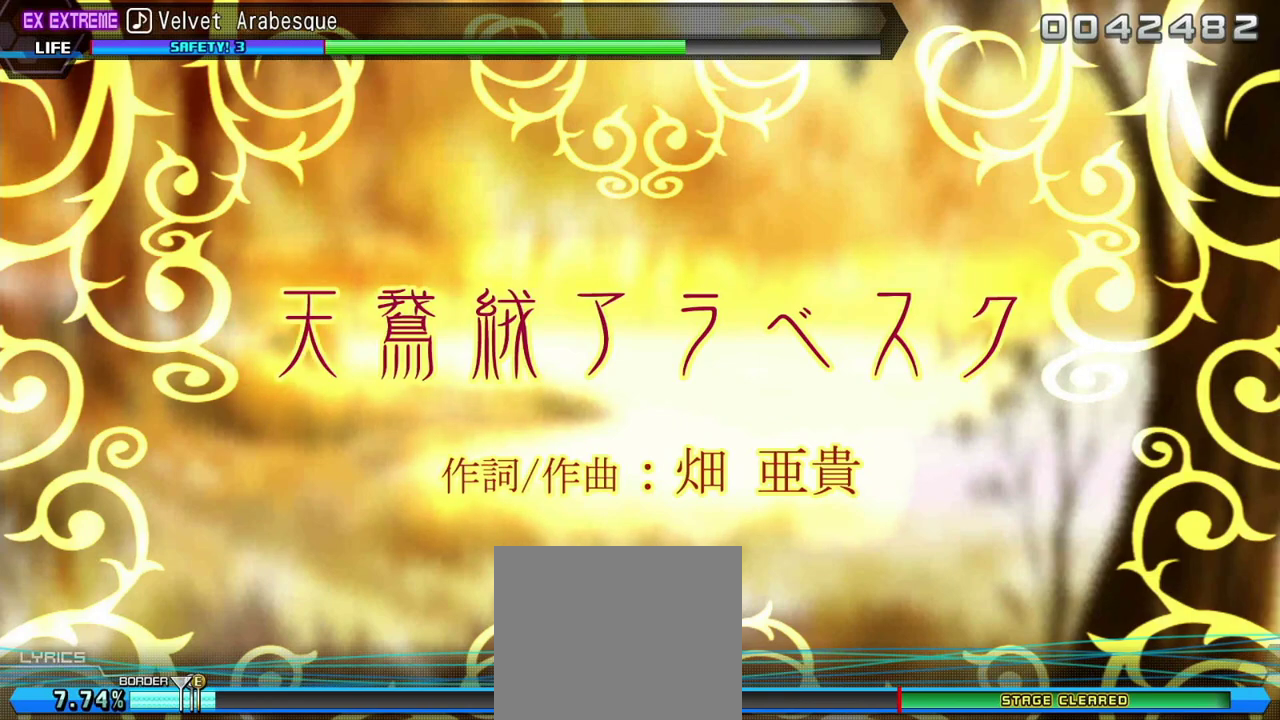
{"buttons": ["R2"], "left_stick": "center", "right_stick": "center", "events": []}
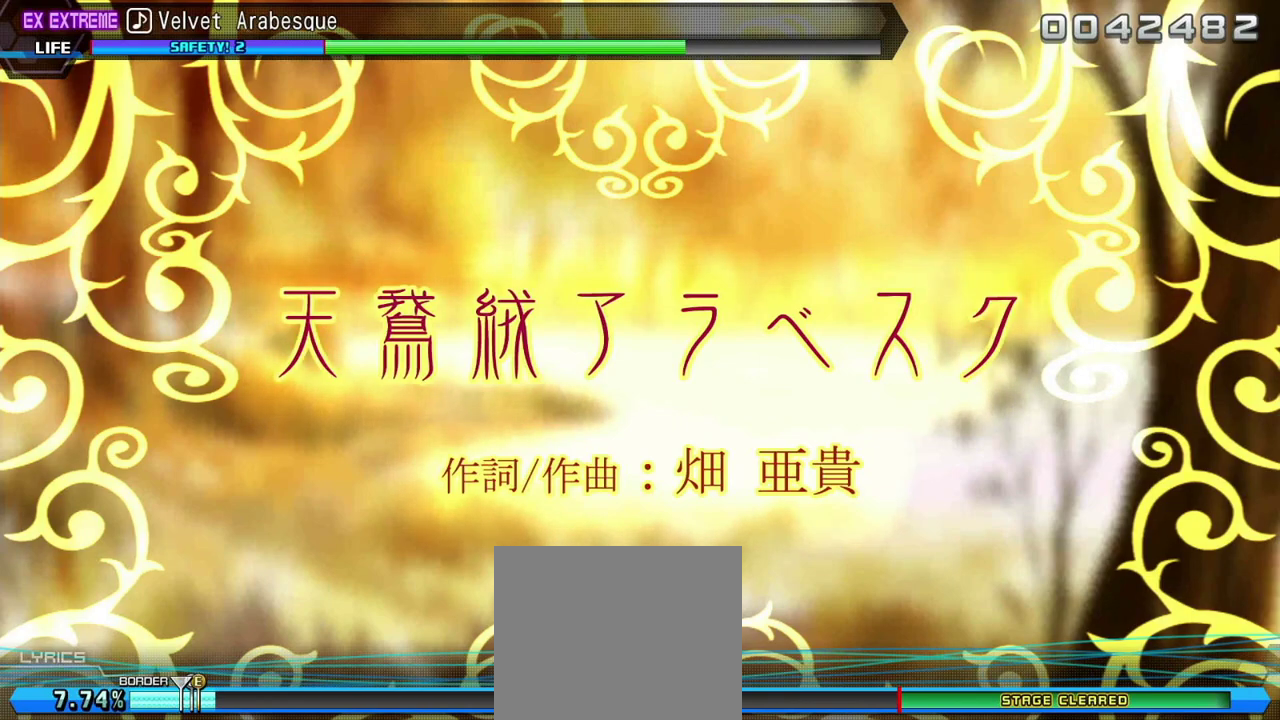
{"buttons": ["R2"], "left_stick": "center", "right_stick": "center", "events": []}
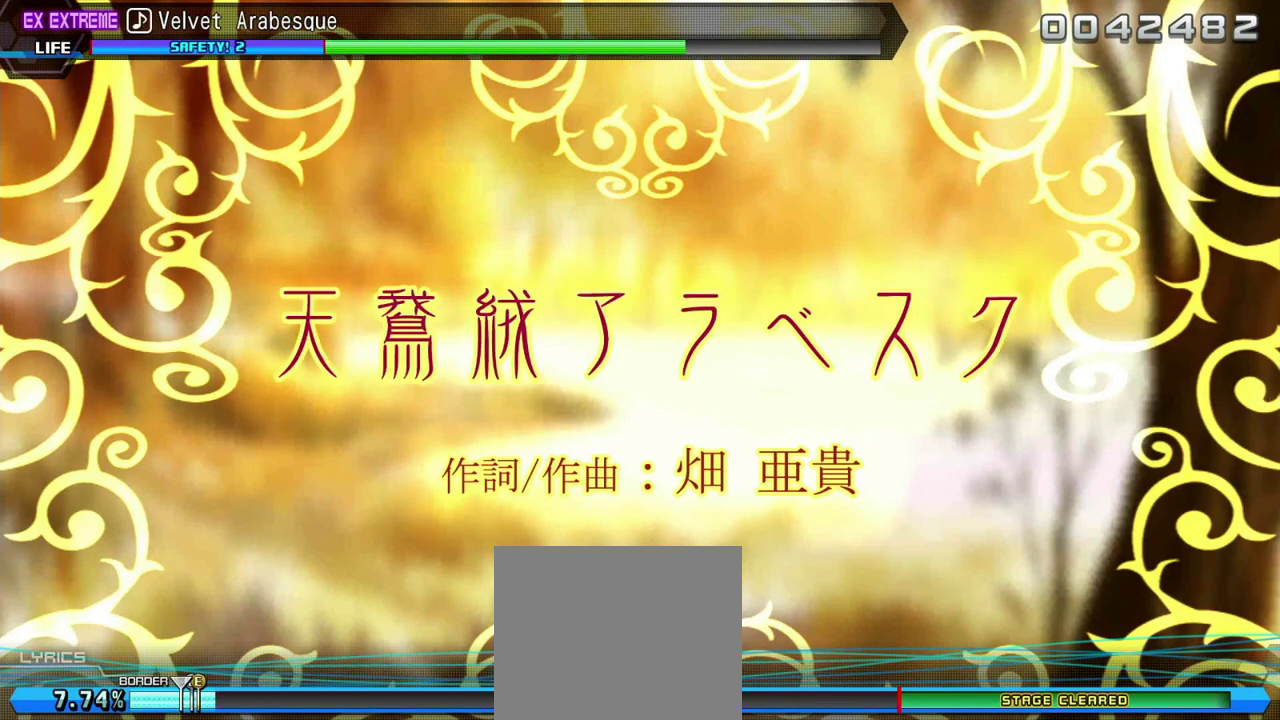
{"buttons": ["R2"], "left_stick": "center", "right_stick": "center", "events": []}
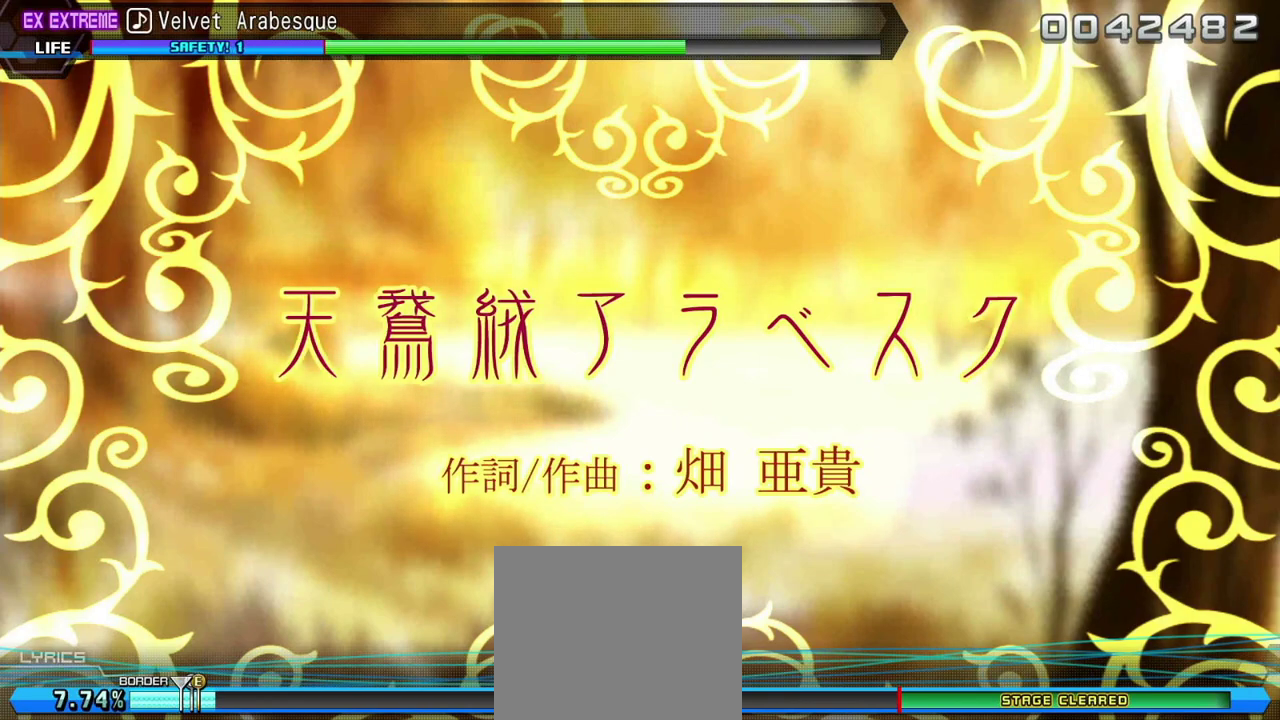
{"buttons": ["R2"], "left_stick": "center", "right_stick": "center", "events": []}
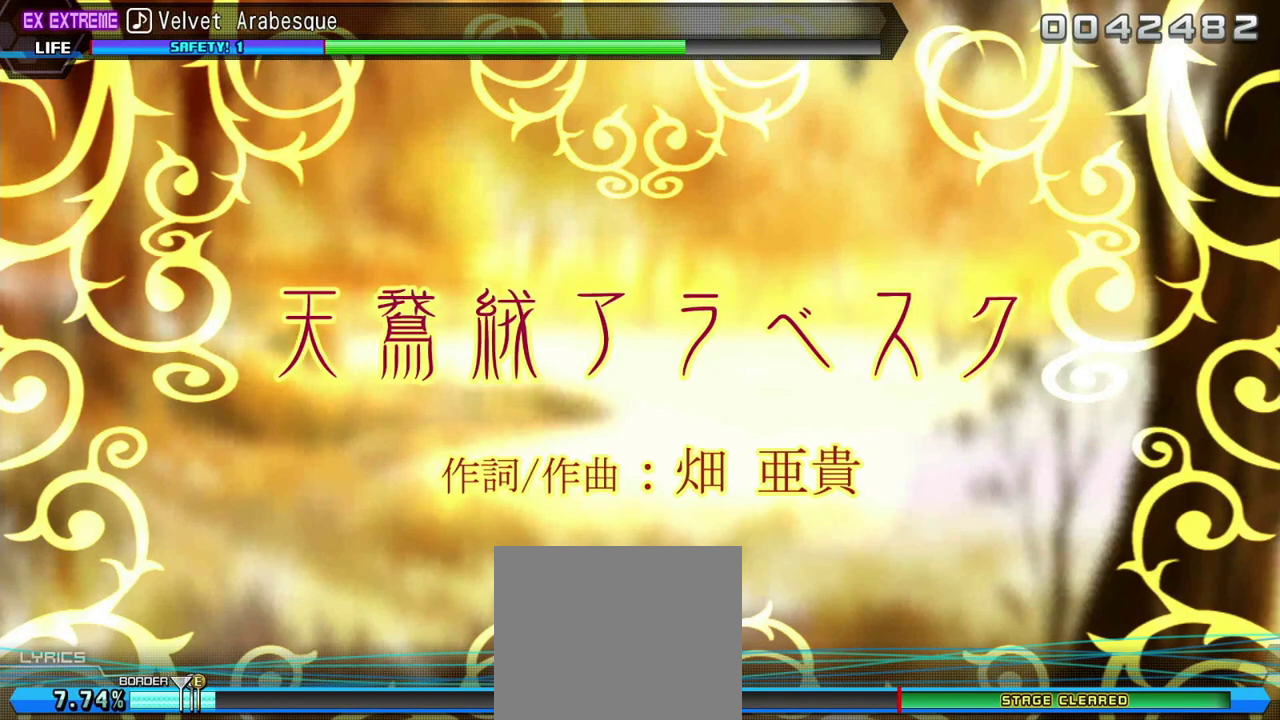
{"buttons": ["R2"], "left_stick": "center", "right_stick": "center", "events": []}
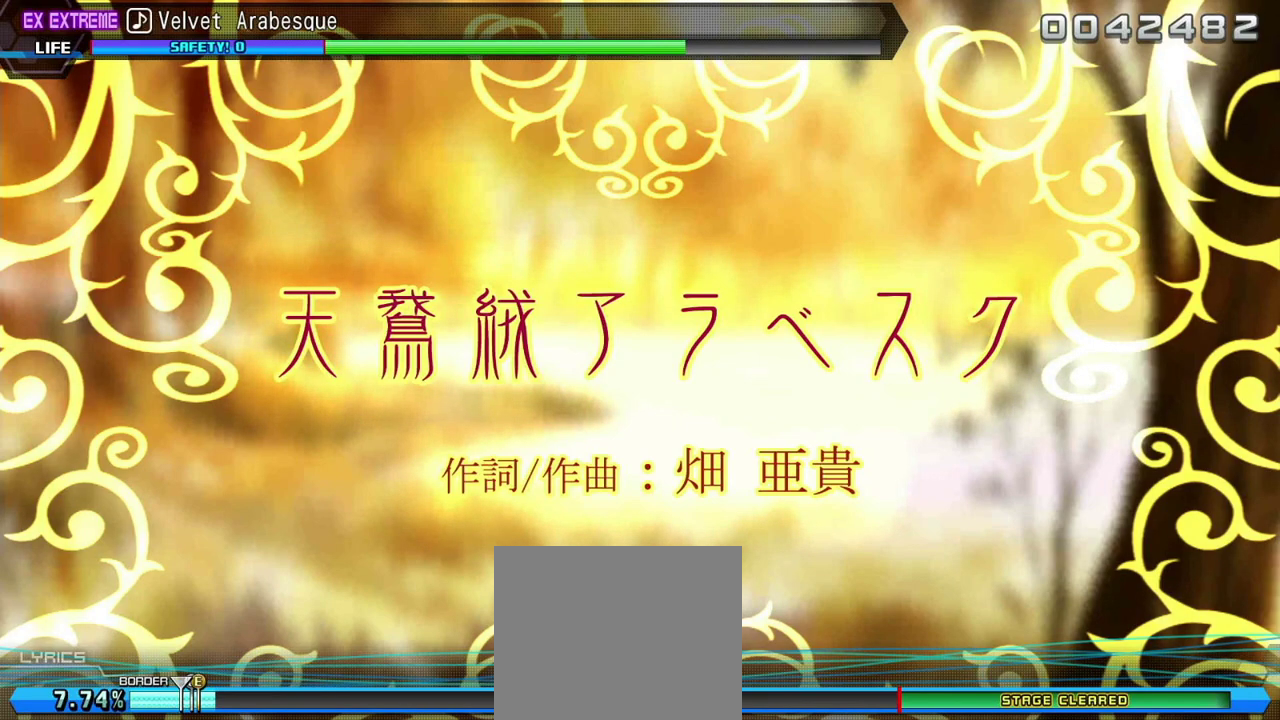
{"buttons": ["R2"], "left_stick": "center", "right_stick": "center", "events": []}
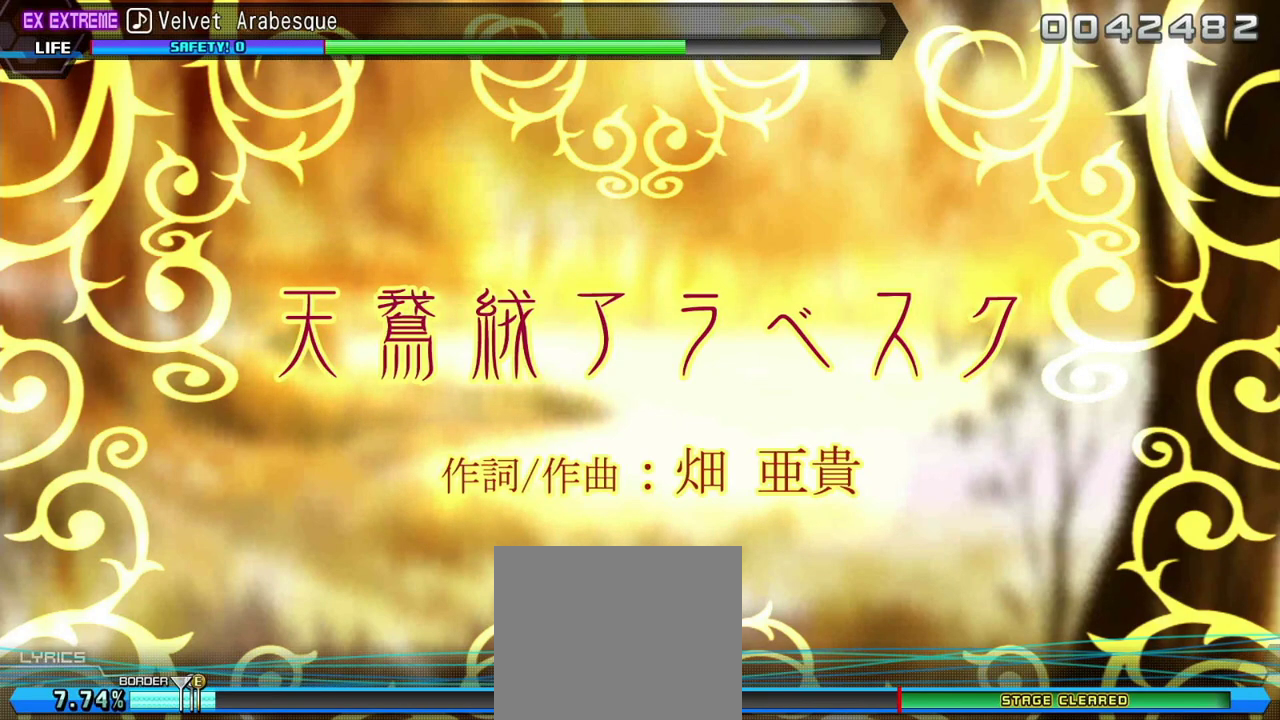
{"buttons": ["R2"], "left_stick": "center", "right_stick": "center", "events": []}
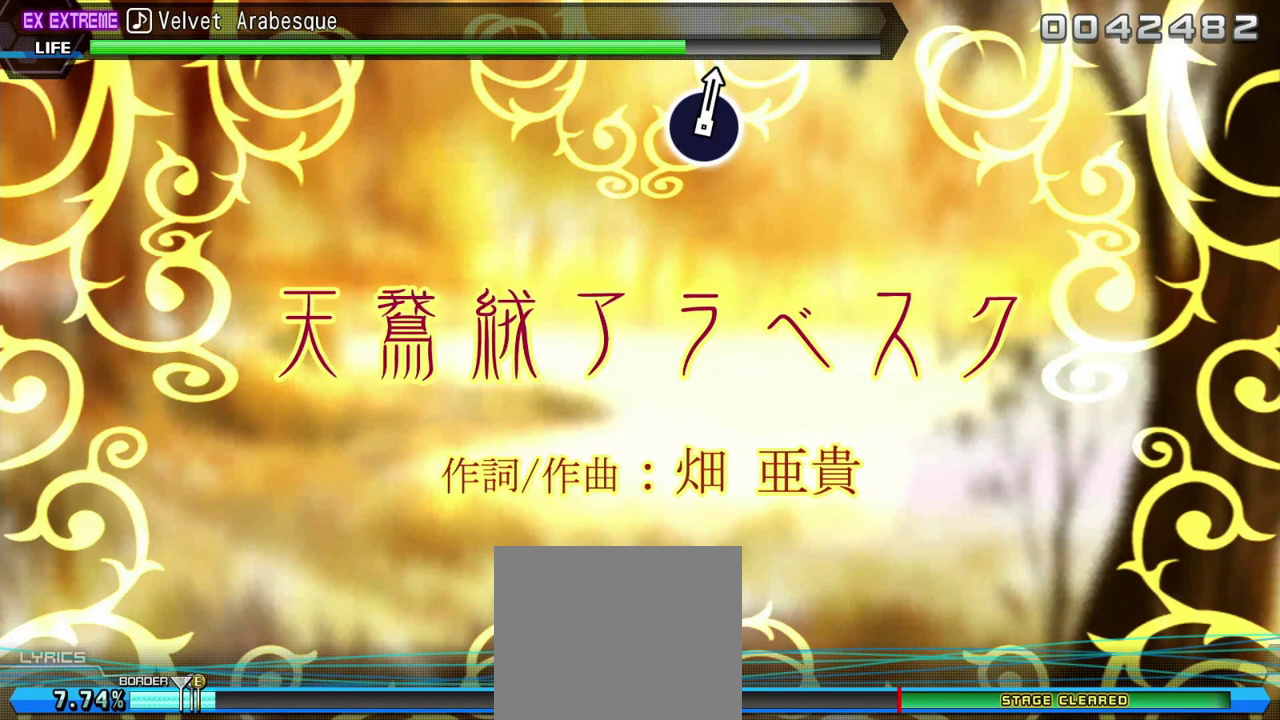
{"buttons": ["R2"], "left_stick": "center", "right_stick": "center", "events": []}
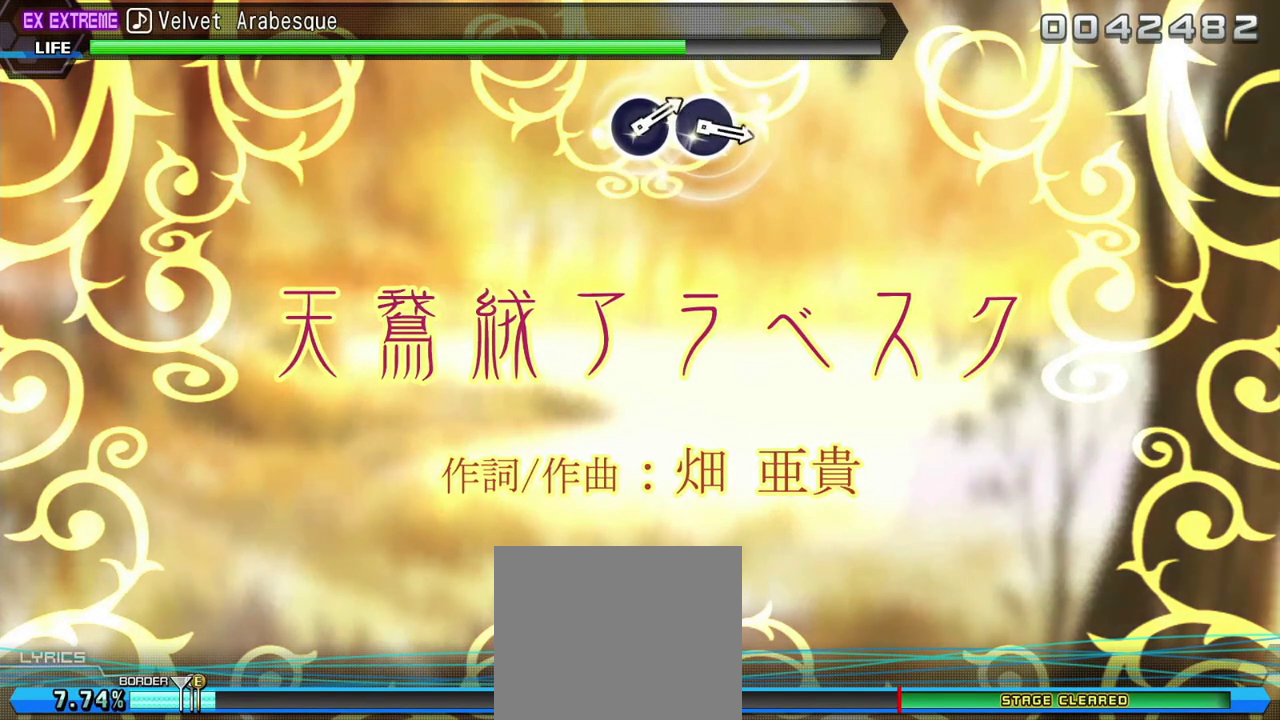
{"buttons": ["R2"], "left_stick": "center", "right_stick": "center", "events": []}
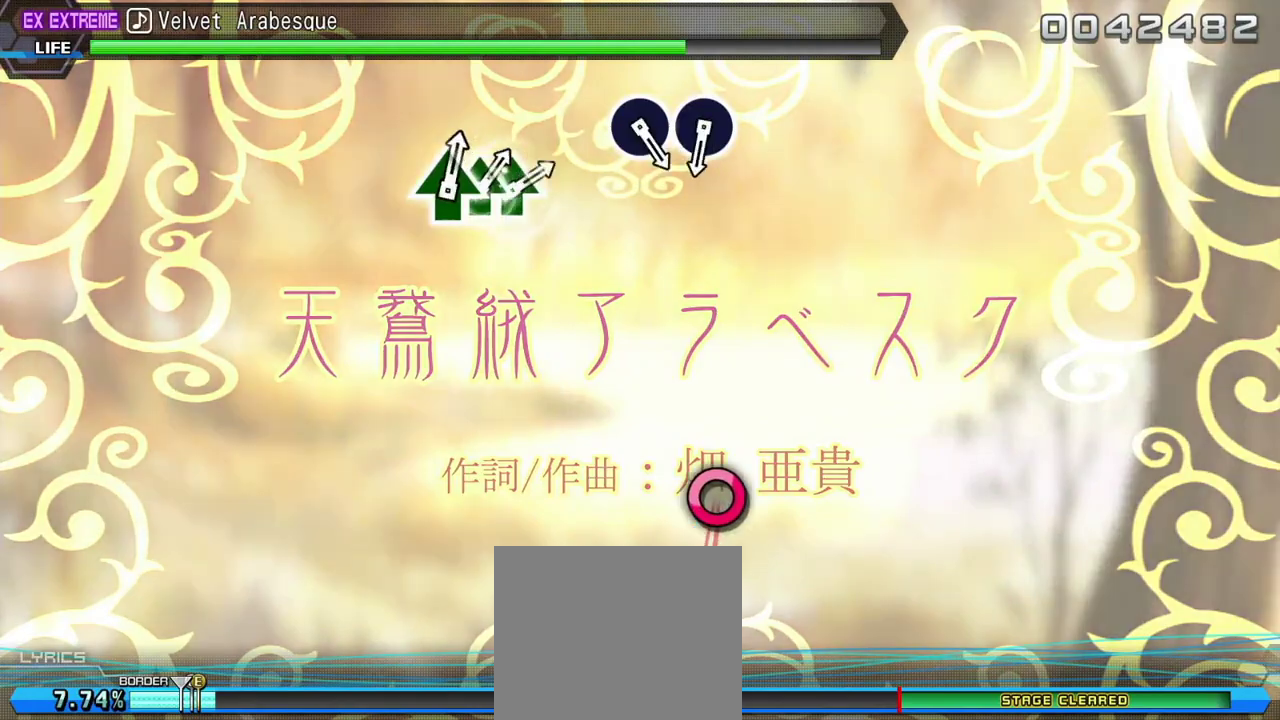
{"buttons": [], "left_stick": "center", "right_stick": "center", "events": [[200, "R2", "up"]]}